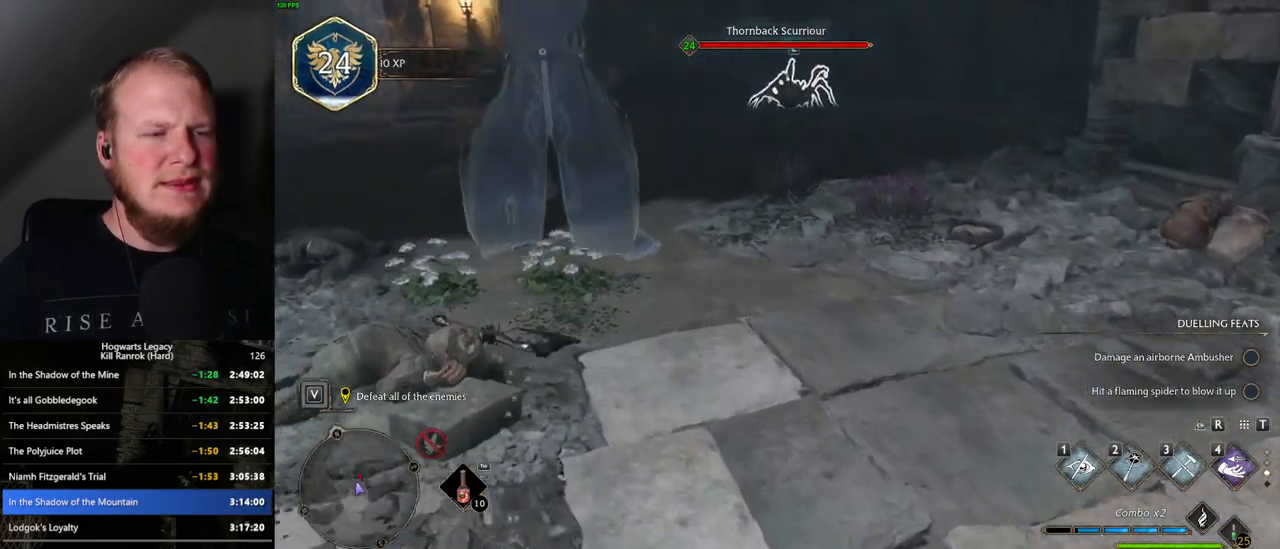
Gameplay with keyboard and mouse; each line is a JSON object with the keys and mouse buttons held at the frame after it. "events" lists presses ("down") and releases ("up") of ".", "/", "0", "1", "2", "3", "4", "5", "6", "7", "8", "9", "a", "alt_l", "alt_r", "b", "backslash", "backspace", "c", "caps_lock", "comma", "ctrl_l", "ctrl_r", "d", "e", "equals", "escape", "f", "f1", "f10", "f11", "f12", "f2", "f3", "f4", "f5", "f6", "f7", "f8", "f9", "g", "h", "i", "j", "k", "l", "lbracket", "m", "minus", "n", "o", "p", "q", "quote", "r", "rbracket", "return", "s", "semicolon", "shift_l", "shift_r", "space", "super", "t", "tab", "tilde", "u", "v", "w", "x", "y", "z", "mouse_left", "mouse_wheel", "mouse_right", "mouse_mb4" and "mouse_mb5" between this image and that frame as [ms after this image, input, new state], when the widget could be followed in between. "mouse_left", "mouse_wheel", "mouse_right", "mouse_mb4", "mouse_mb5" = the "left", "wheel", "right", "mb4", "mb5" buttons of the "mouse" list. No other keys are recorded. "wheel" means that the mouse wheel is clicked or scrolled. Mouse movement is not recorded.
{"keys": ["w"], "mouse": ["mb5"], "events": [[400, "mouse_mb5", "down"]]}
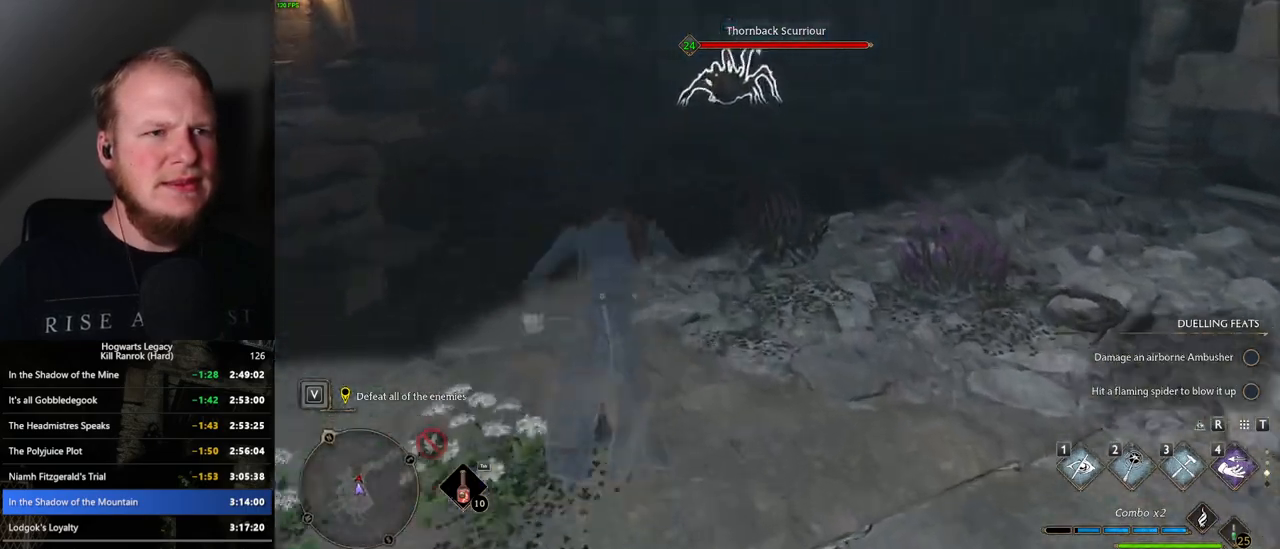
{"keys": ["w"], "mouse": [], "events": [[217, "mouse_mb5", "up"]]}
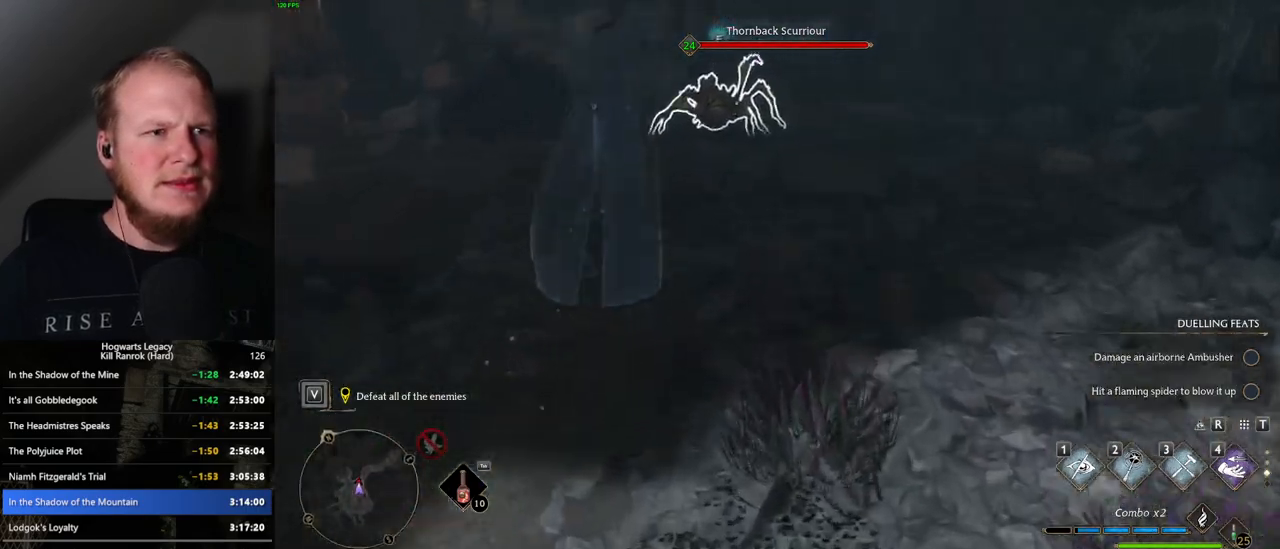
{"keys": ["w"], "mouse": [], "events": []}
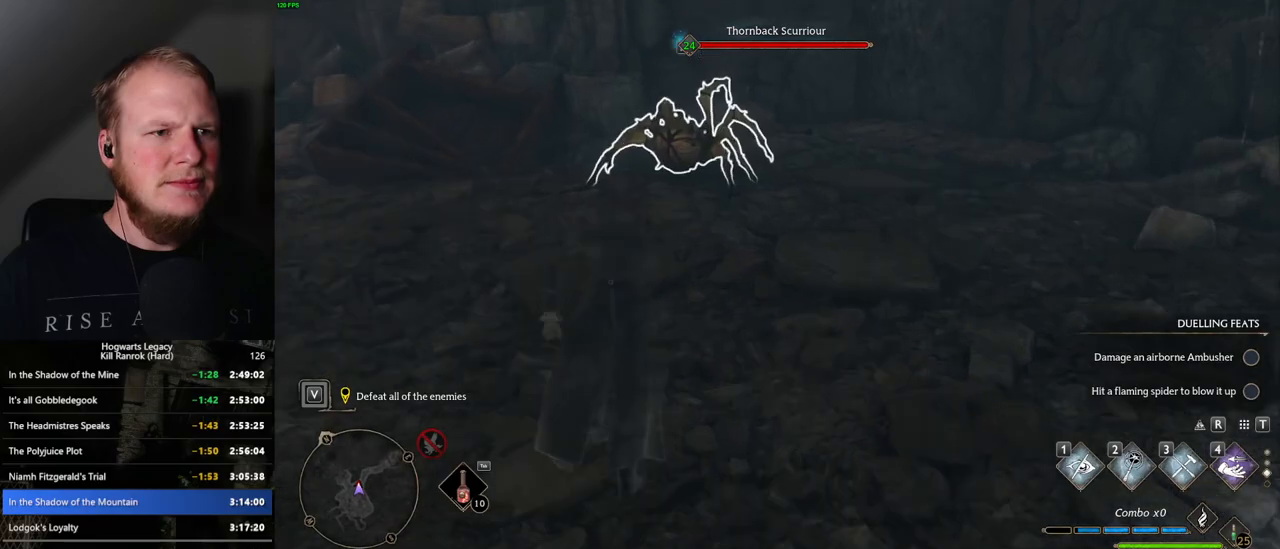
{"keys": ["f", "w"], "mouse": [], "events": [[167, "f", "down"], [250, "f", "up"], [317, "f", "down"], [384, "f", "up"], [467, "f", "down"]]}
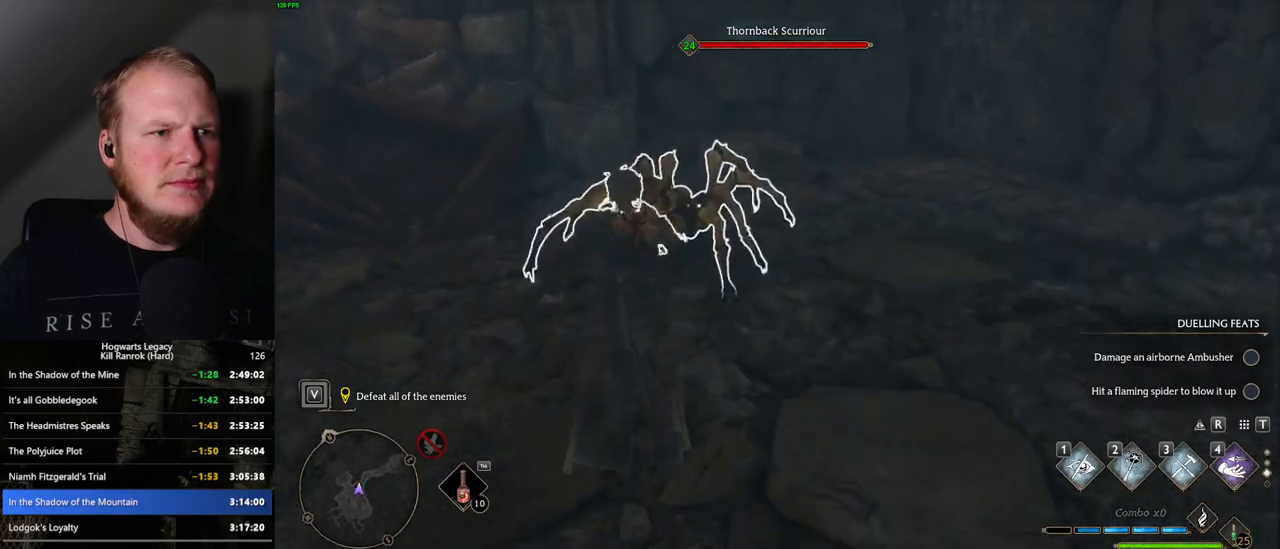
{"keys": ["w"], "mouse": [], "events": [[34, "f", "up"], [117, "f", "down"], [184, "f", "up"], [267, "f", "down"], [350, "f", "up"]]}
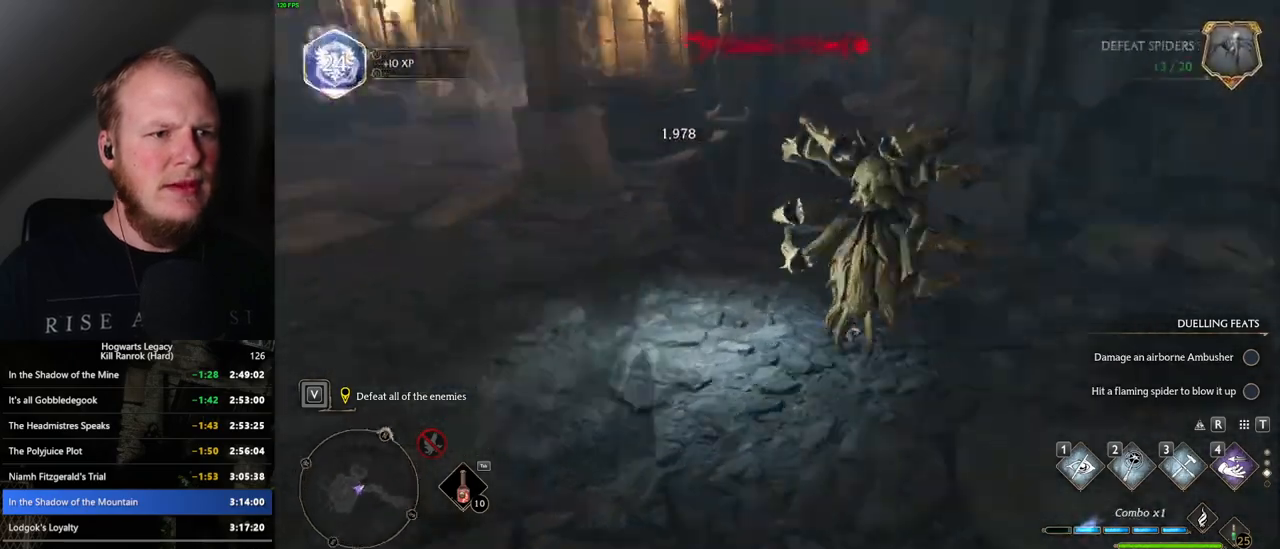
{"keys": ["w"], "mouse": [], "events": []}
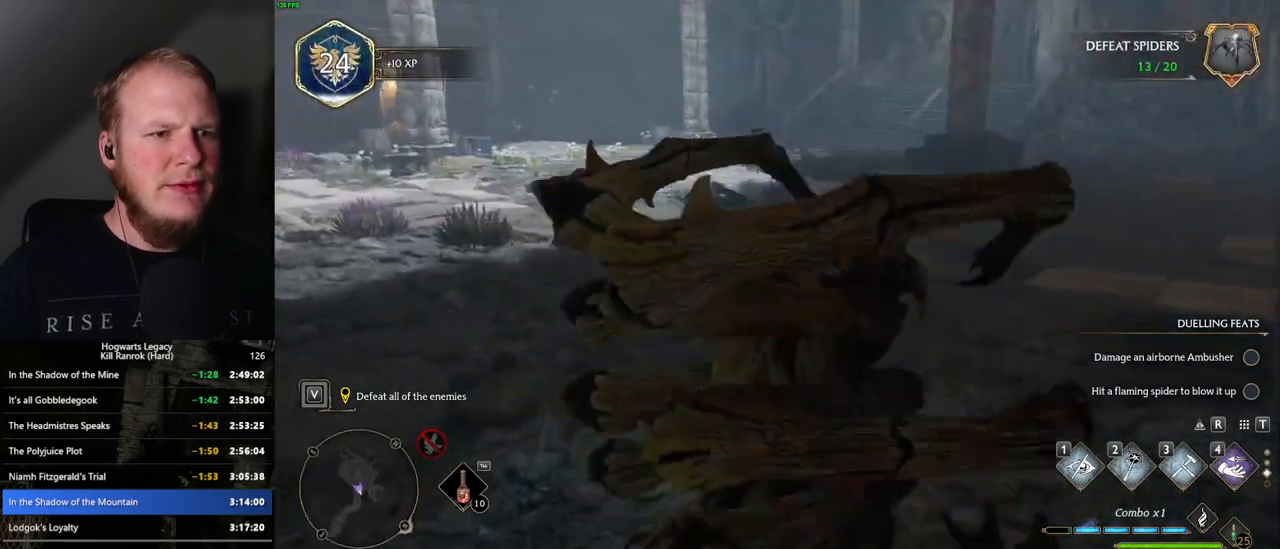
{"keys": ["w"], "mouse": [], "events": []}
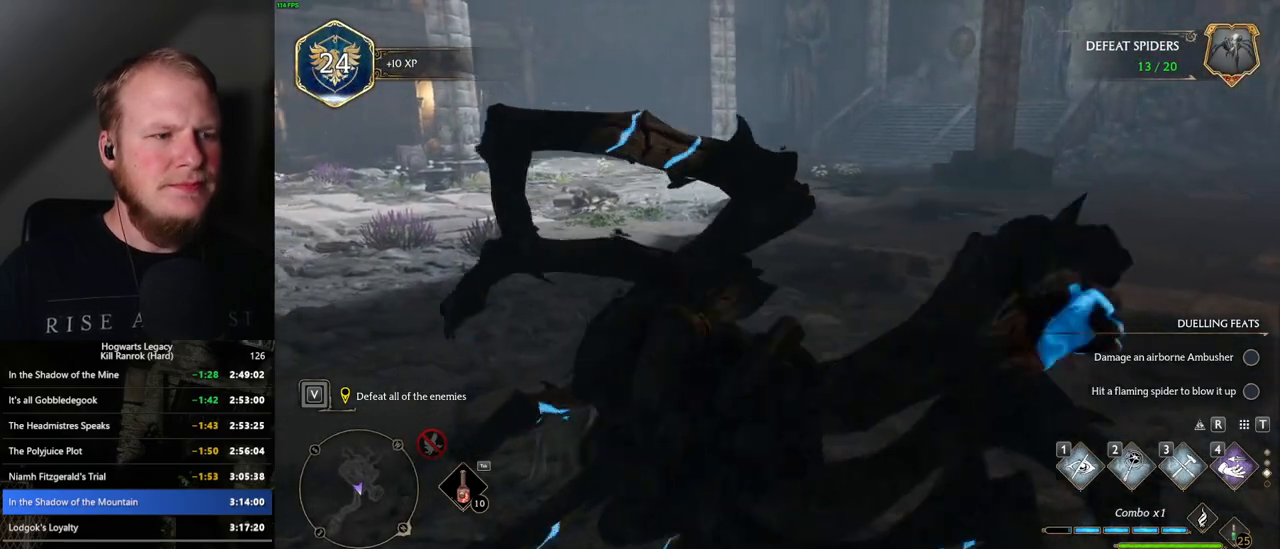
{"keys": ["space", "w"], "mouse": [], "events": [[317, "space", "down"]]}
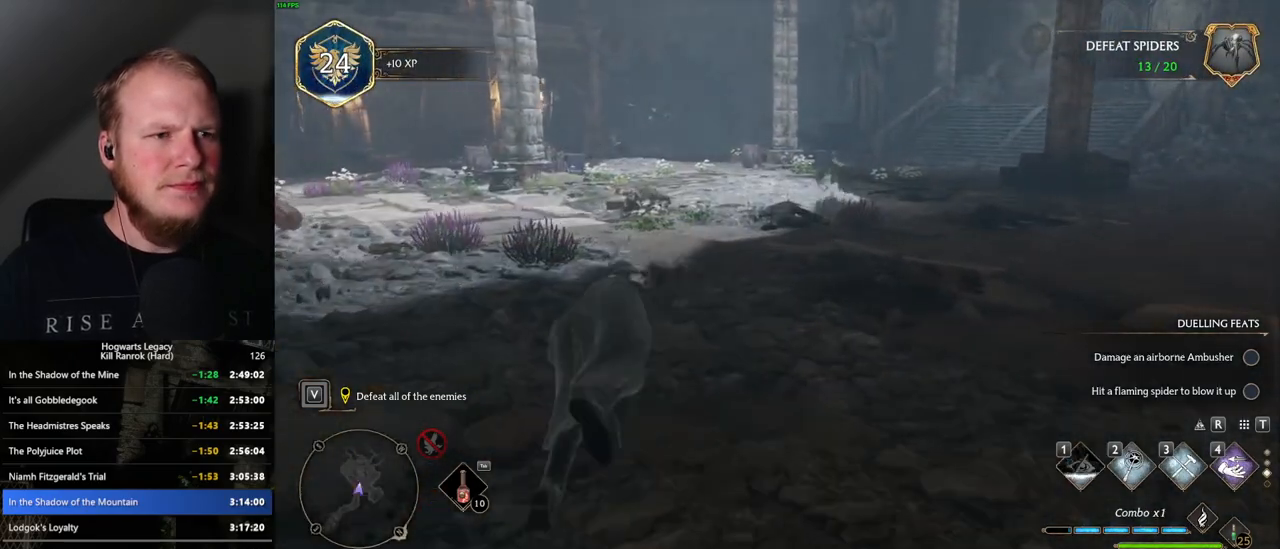
{"keys": ["w"], "mouse": [], "events": [[150, "space", "up"]]}
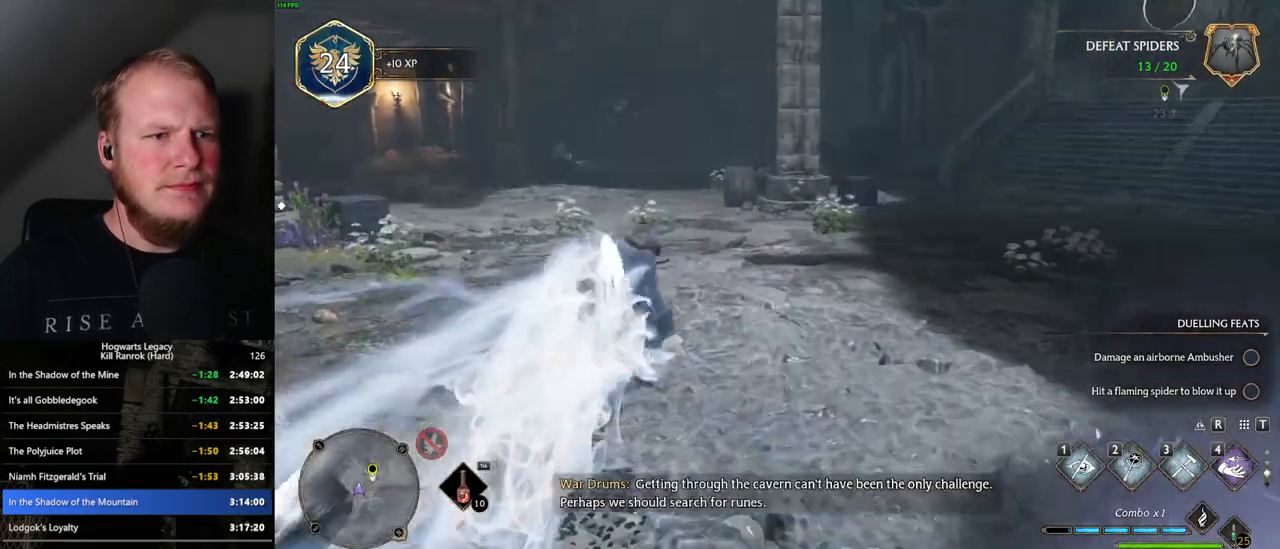
{"keys": ["w"], "mouse": [], "events": []}
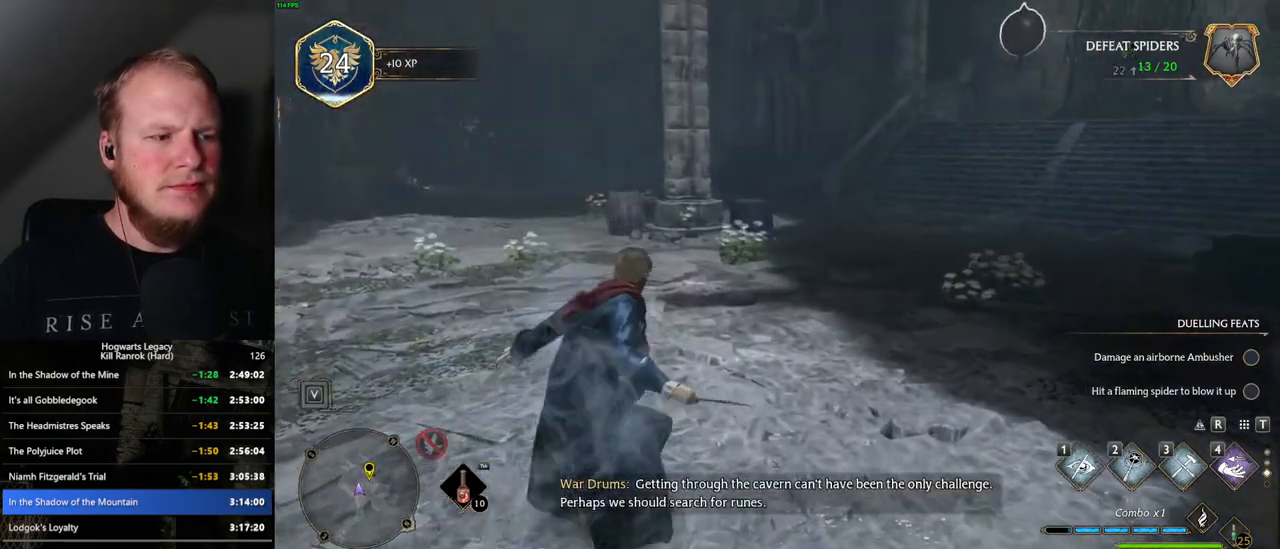
{"keys": ["w"], "mouse": ["wheel"], "events": [[417, "mouse_wheel", "down"], [434, "mouse_wheel", "up"], [500, "mouse_wheel", "down"]]}
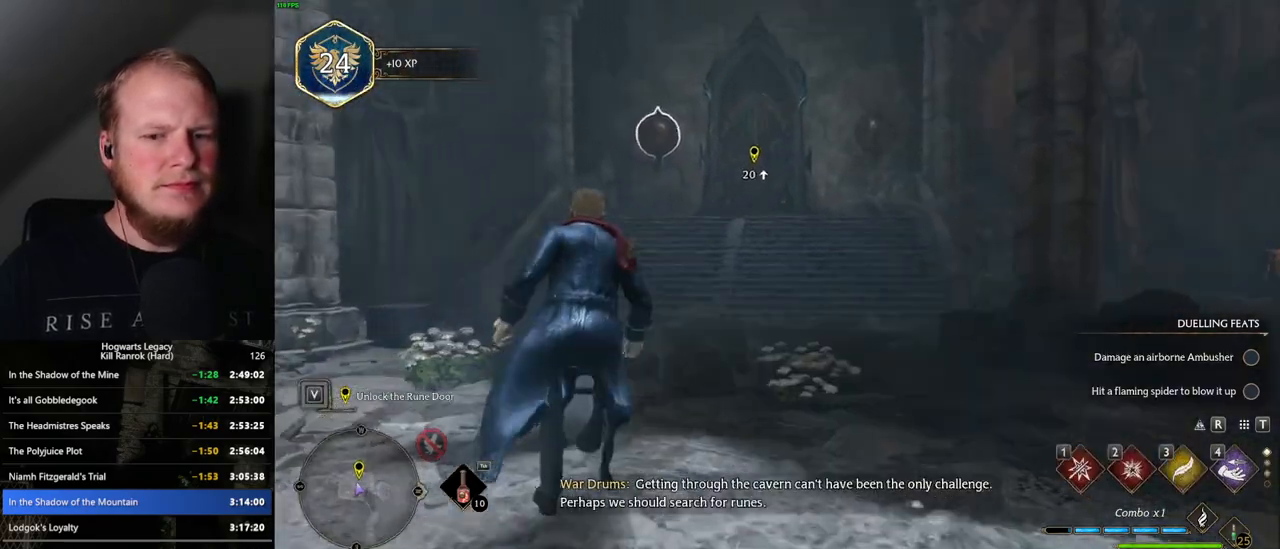
{"keys": ["w"], "mouse": ["right"], "events": [[17, "mouse_wheel", "up"], [484, "mouse_right", "down"]]}
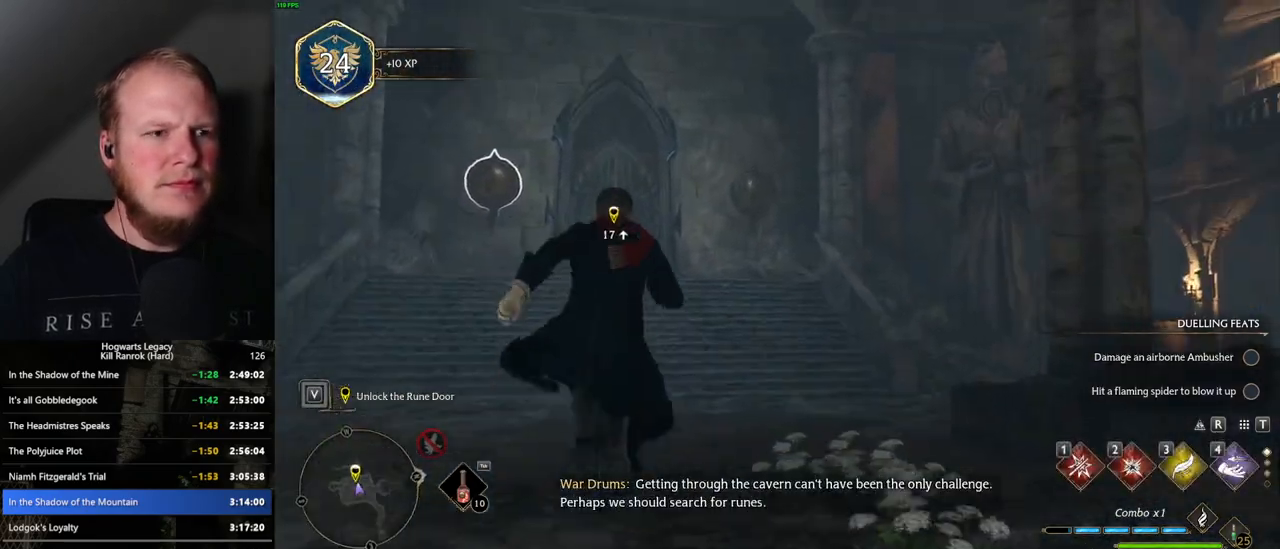
{"keys": ["w"], "mouse": ["right"], "events": [[150, "2", "down"], [250, "2", "up"]]}
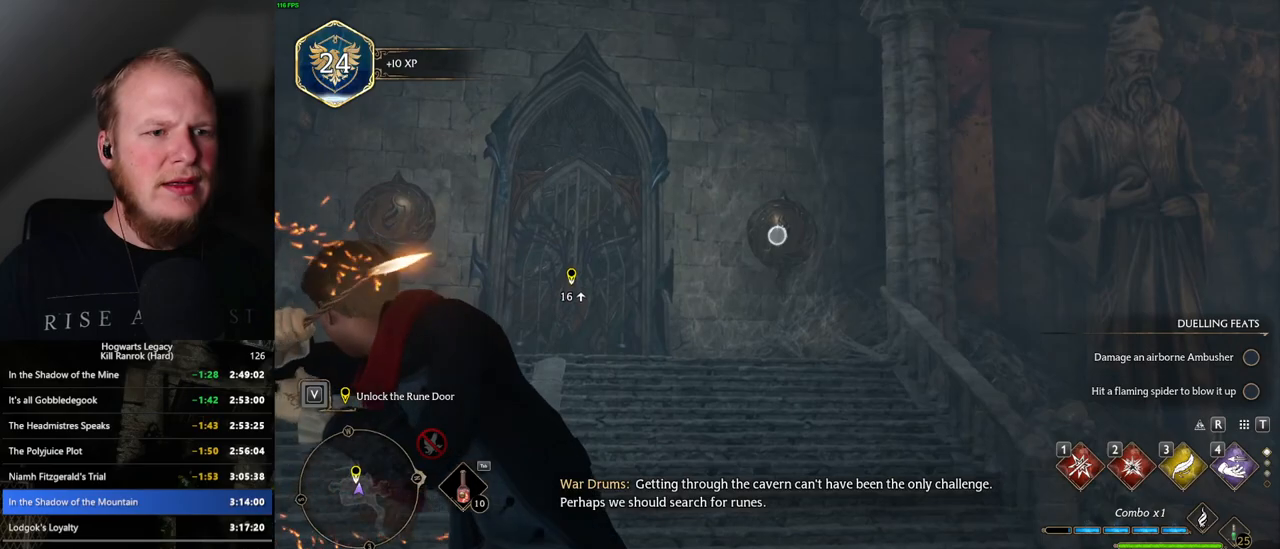
{"keys": ["w"], "mouse": ["left"], "events": [[167, "mouse_right", "up"], [417, "mouse_left", "down"]]}
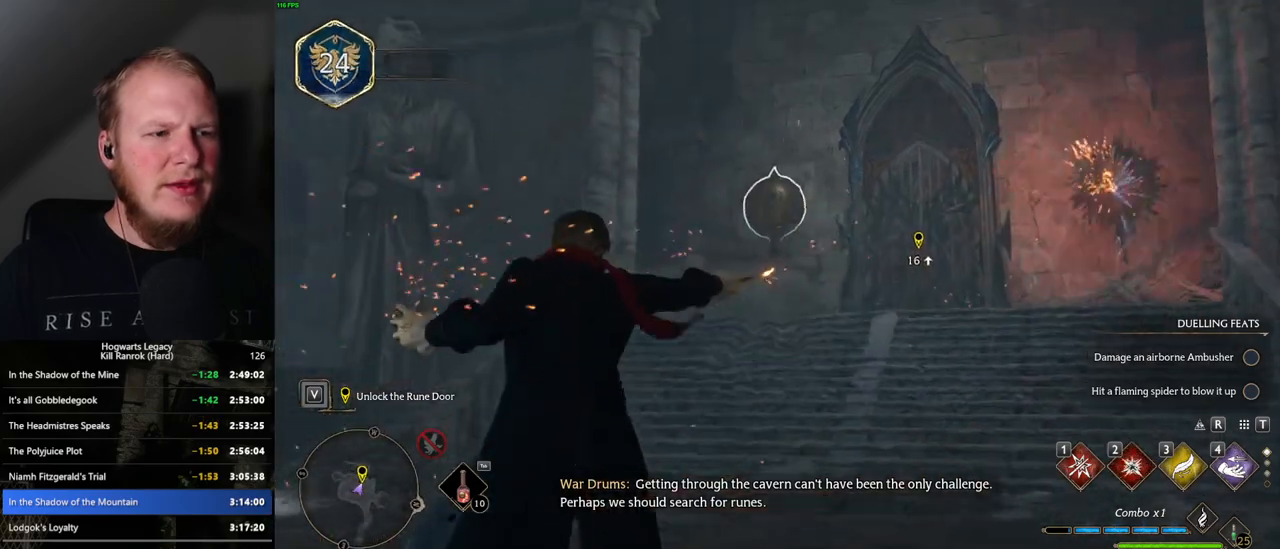
{"keys": ["w"], "mouse": ["left"], "events": [[17, "mouse_left", "up"], [450, "mouse_left", "down"]]}
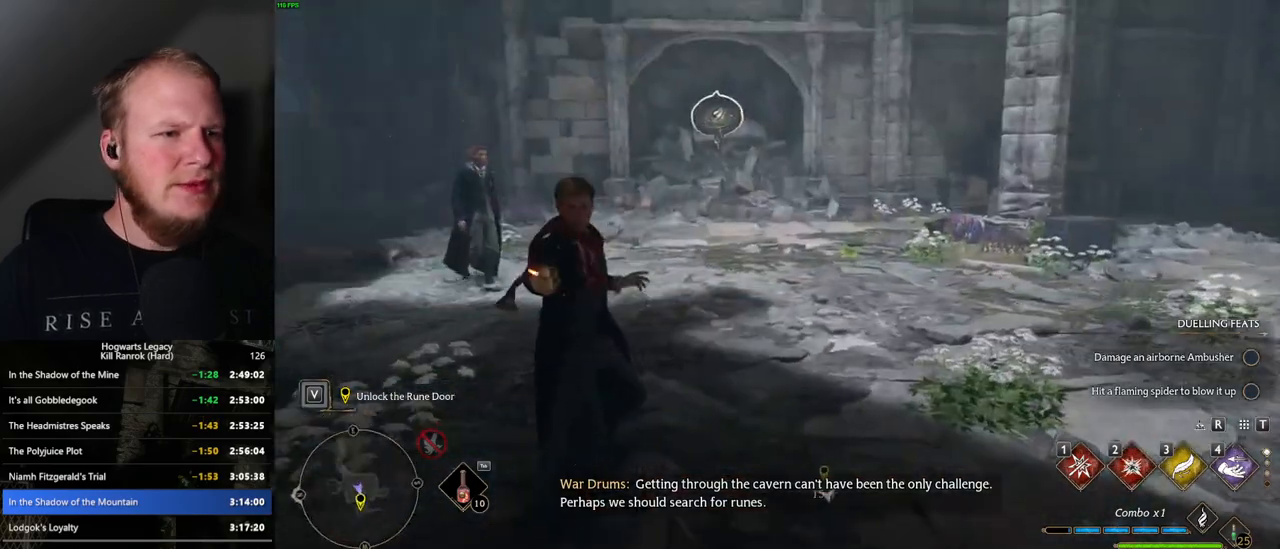
{"keys": ["w"], "mouse": [], "events": [[67, "mouse_left", "up"]]}
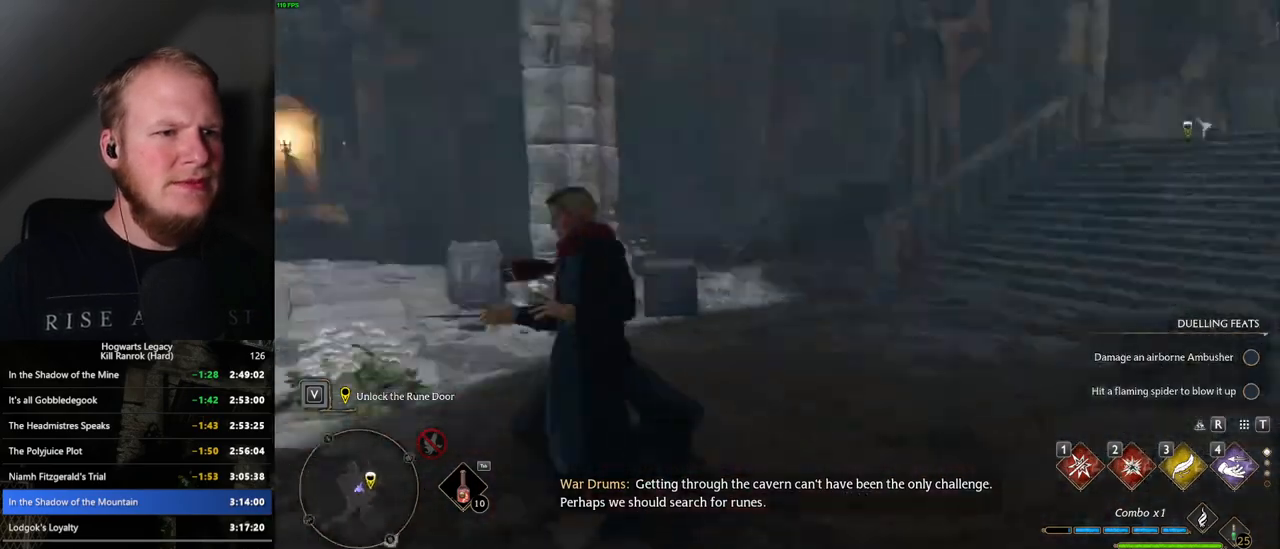
{"keys": ["space", "w"], "mouse": [], "events": [[67, "space", "down"]]}
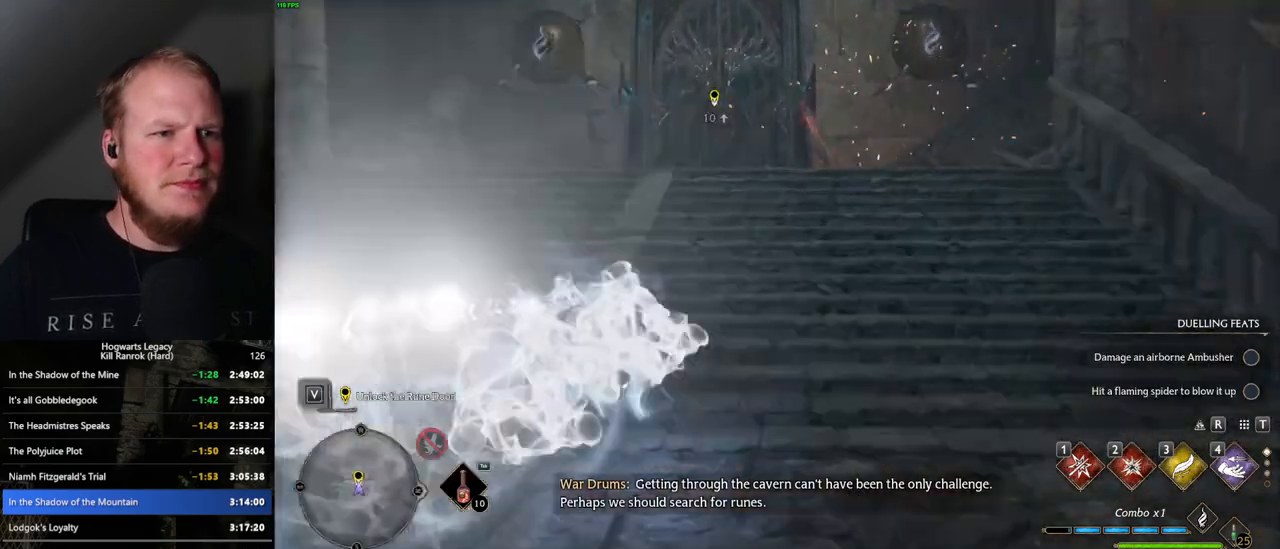
{"keys": ["w"], "mouse": [], "events": [[250, "space", "up"]]}
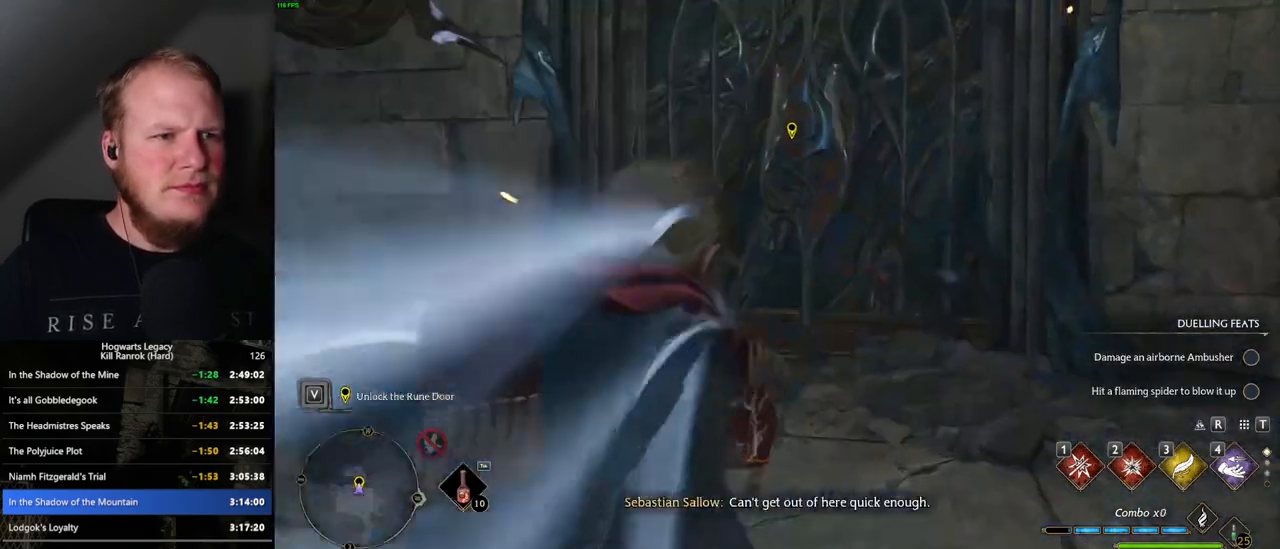
{"keys": ["w"], "mouse": [], "events": []}
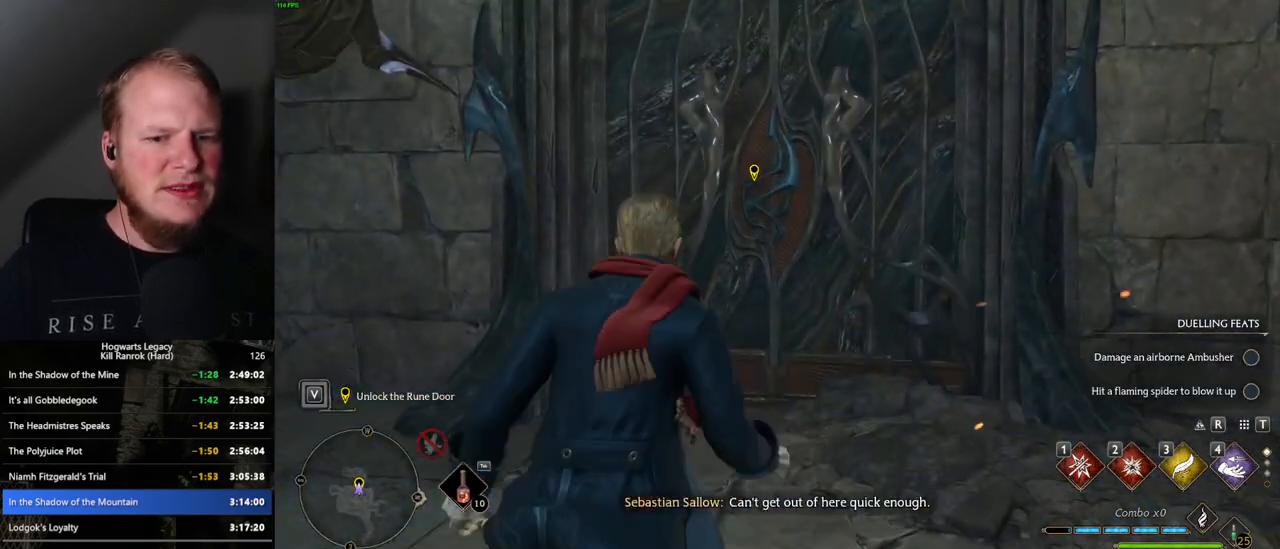
{"keys": ["w"], "mouse": [], "events": []}
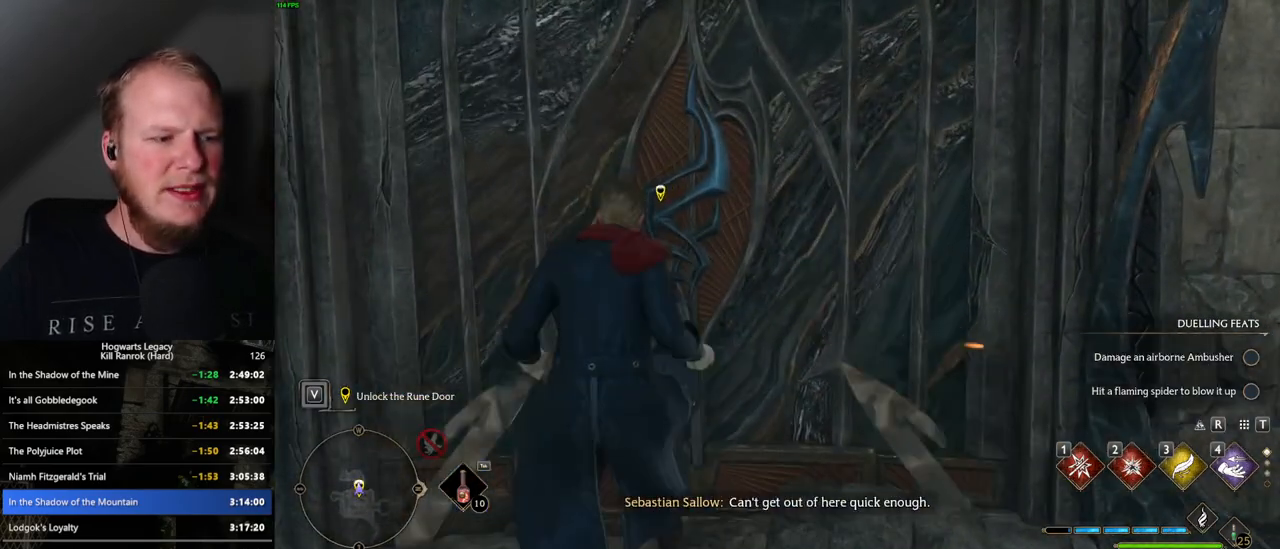
{"keys": ["w"], "mouse": [], "events": []}
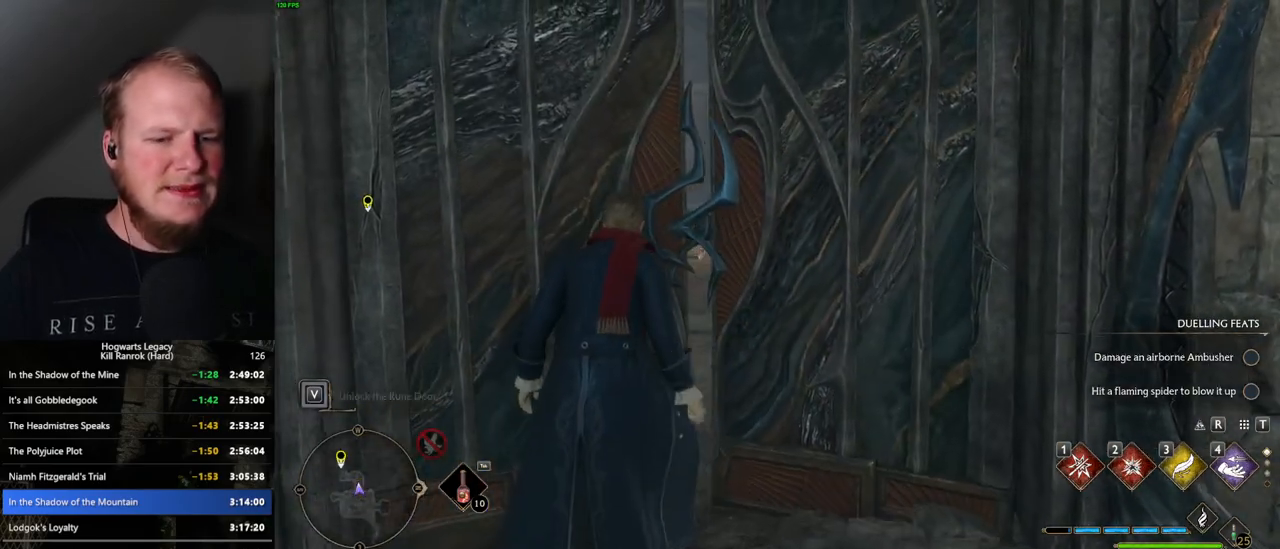
{"keys": ["w"], "mouse": [], "events": []}
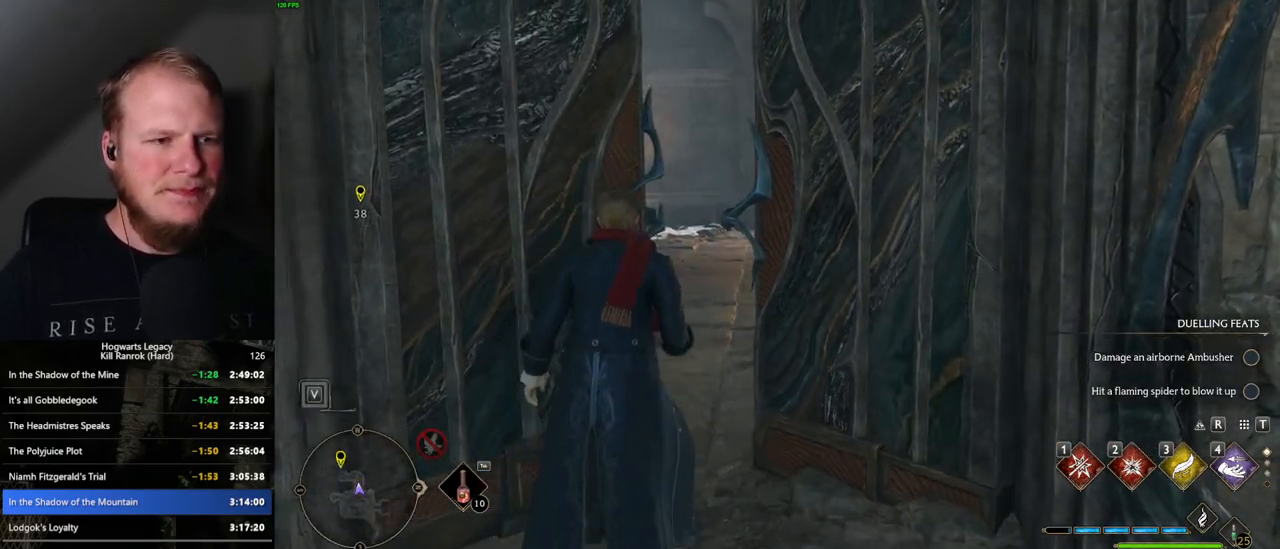
{"keys": ["w"], "mouse": [], "events": []}
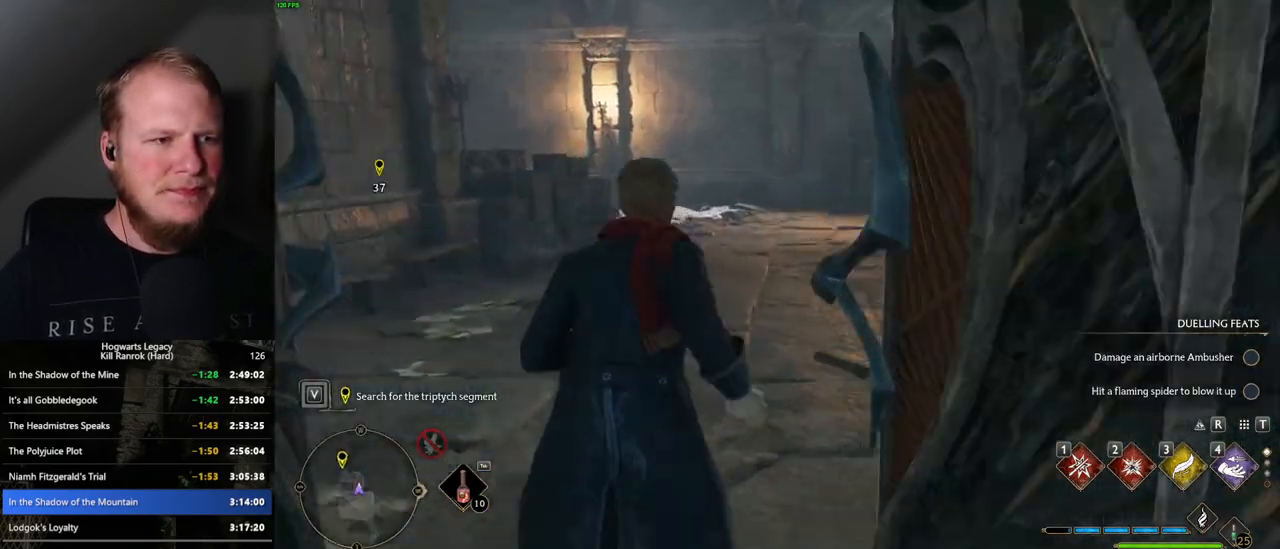
{"keys": ["space", "w"], "mouse": [], "events": [[34, "space", "down"]]}
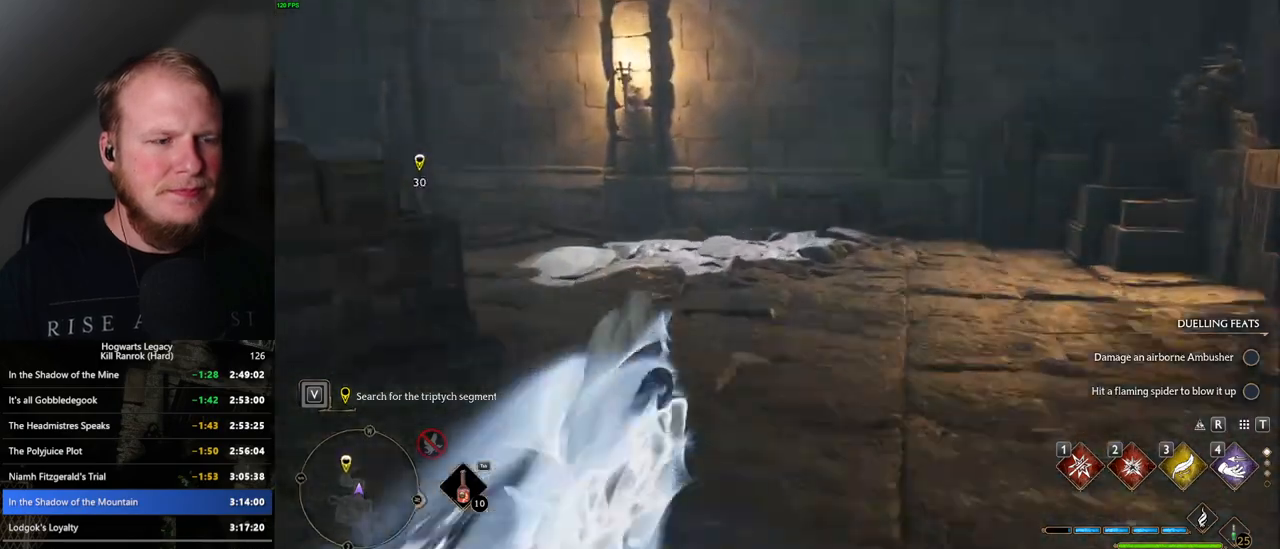
{"keys": ["w"], "mouse": [], "events": [[117, "space", "up"]]}
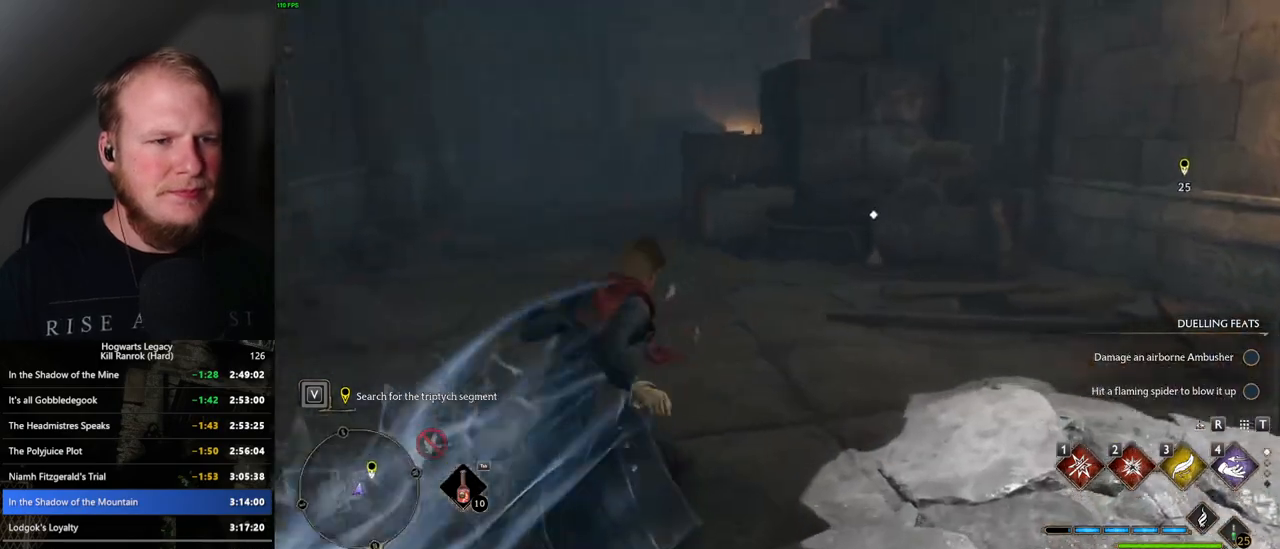
{"keys": ["space", "w"], "mouse": [], "events": [[50, "space", "down"]]}
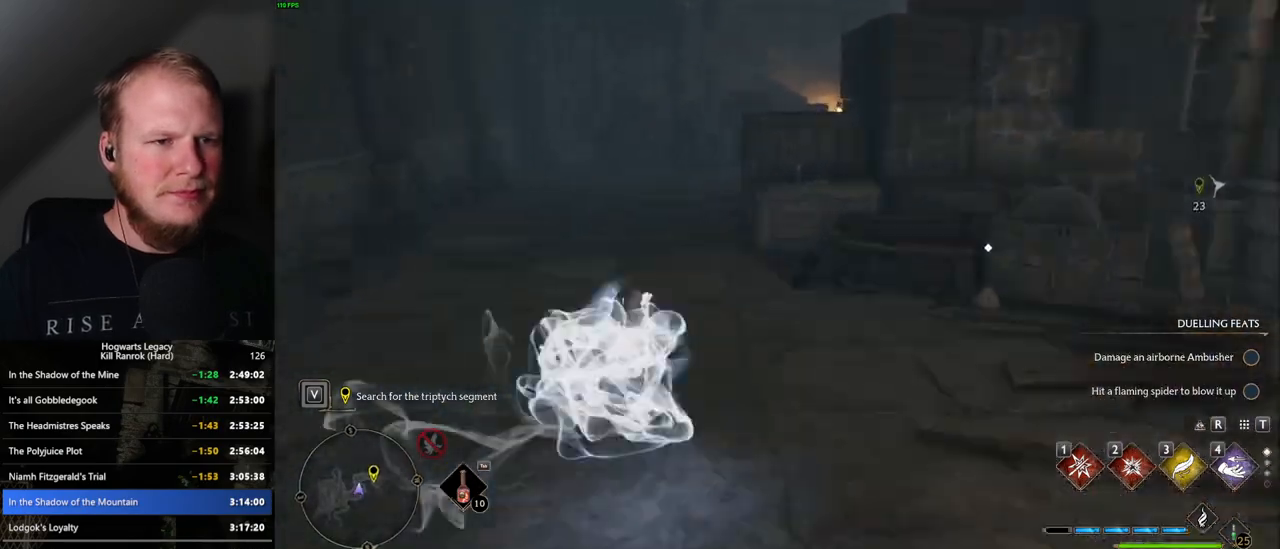
{"keys": ["space", "w"], "mouse": [], "events": [[67, "f", "down"], [100, "f", "up"], [200, "f", "down"], [250, "f", "up"], [350, "f", "down"], [417, "f", "up"]]}